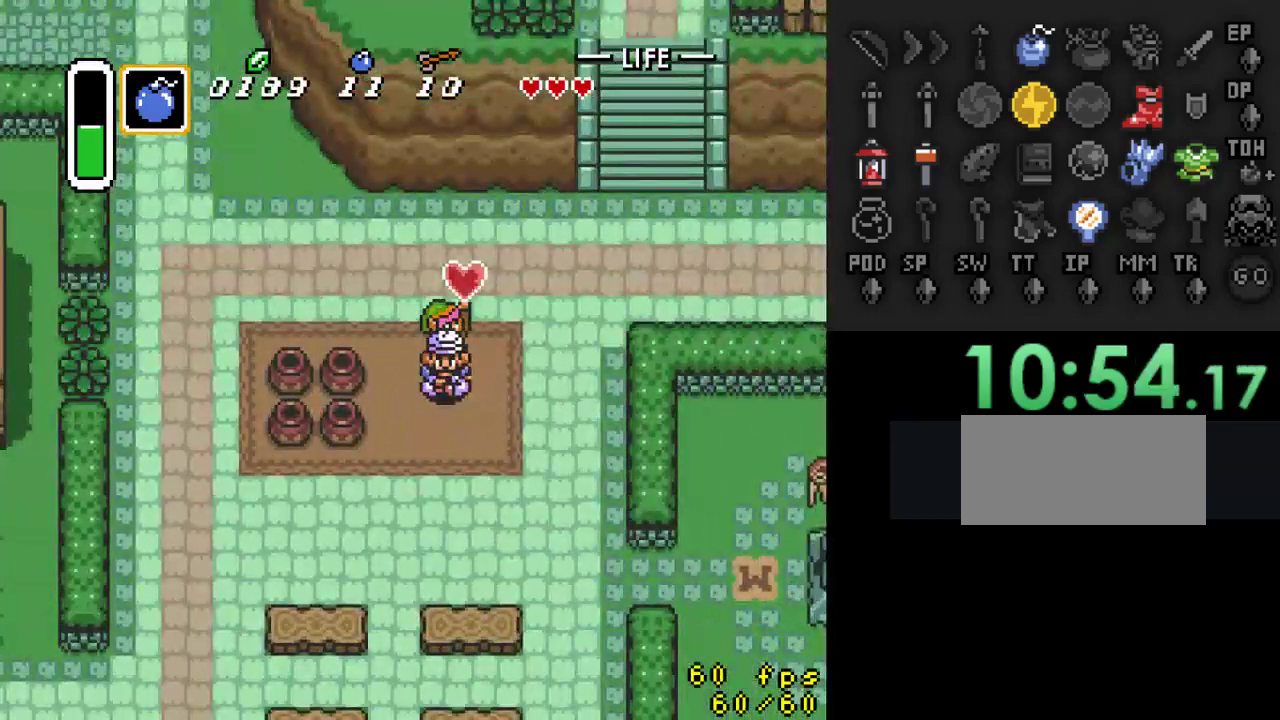
Gameplay with a controller (Nintendo layout); each line is a JSON object with the inputs held at the frame after it. "events" lists button and stick changes between this image and that frame as [ms after this image, input, new state], when the widget could be followed in between. Not read: L3 R3.
{"buttons": ["A", "DPAD_DOWN"], "events": [[433, "DPAD_DOWN", "down"], [467, "A", "down"], [467, "DPAD_RIGHT", "up"]]}
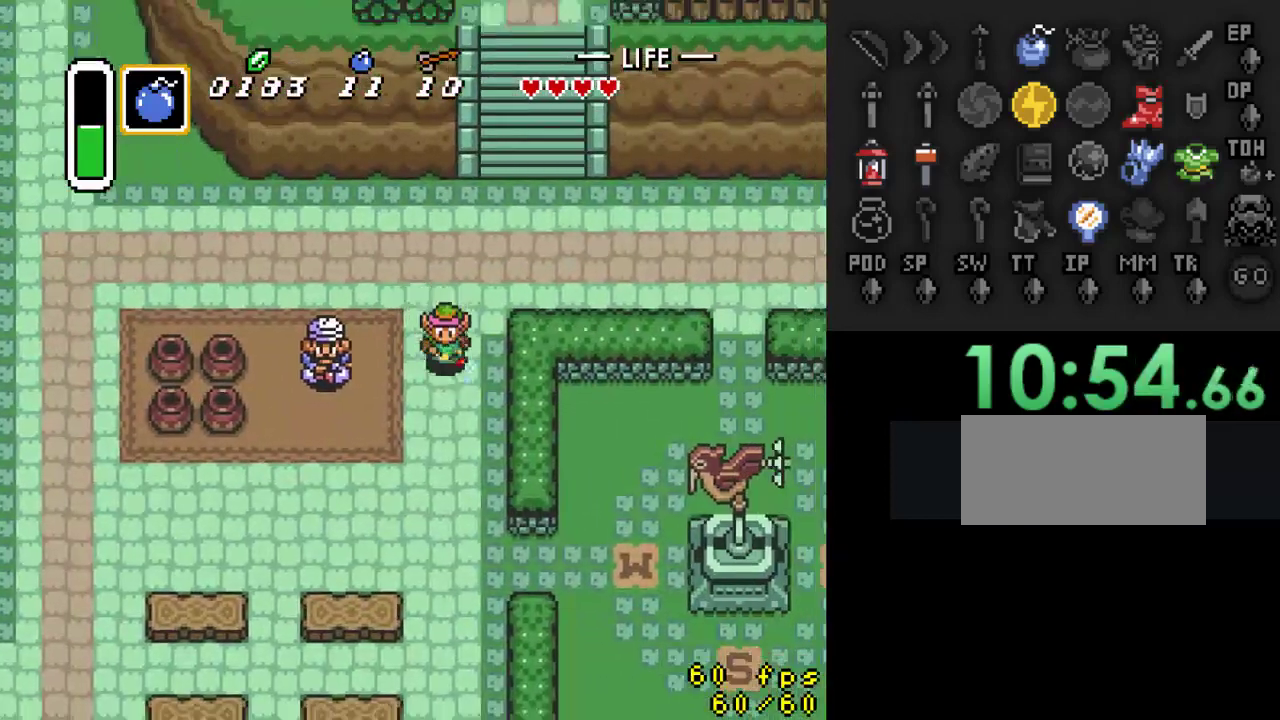
{"buttons": ["A"], "events": [[67, "DPAD_DOWN", "up"]]}
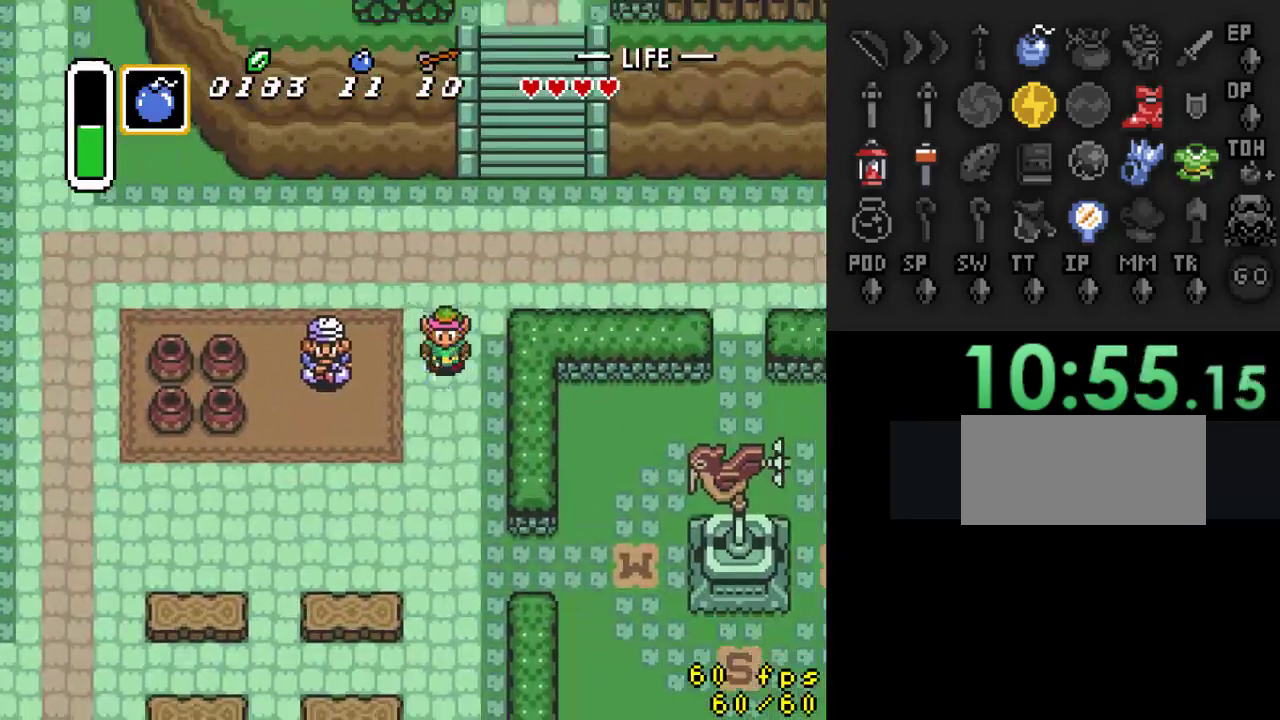
{"buttons": [], "events": [[133, "A", "up"]]}
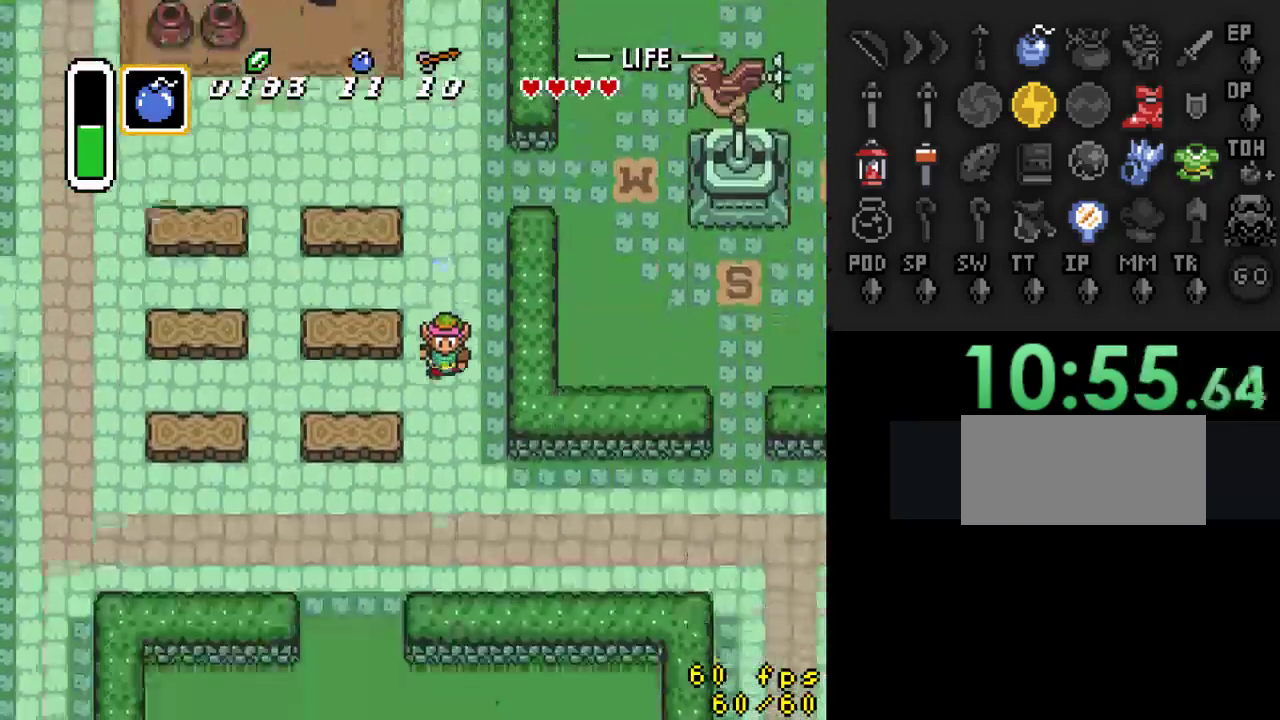
{"buttons": ["DPAD_DOWN", "DPAD_LEFT"], "events": [[200, "DPAD_RIGHT", "down"], [367, "DPAD_DOWN", "down"], [400, "DPAD_LEFT", "down"], [400, "DPAD_RIGHT", "up"]]}
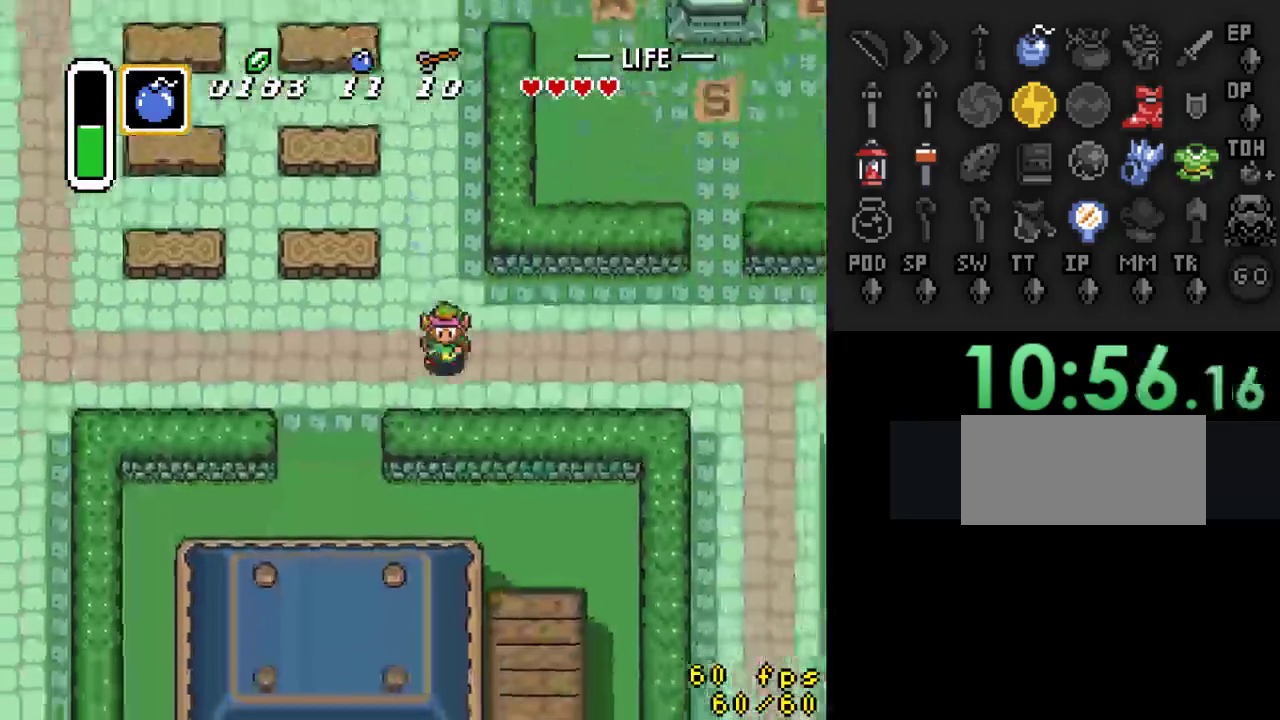
{"buttons": ["DPAD_DOWN"], "events": [[133, "DPAD_DOWN", "up"], [200, "DPAD_DOWN", "down"], [400, "DPAD_LEFT", "up"]]}
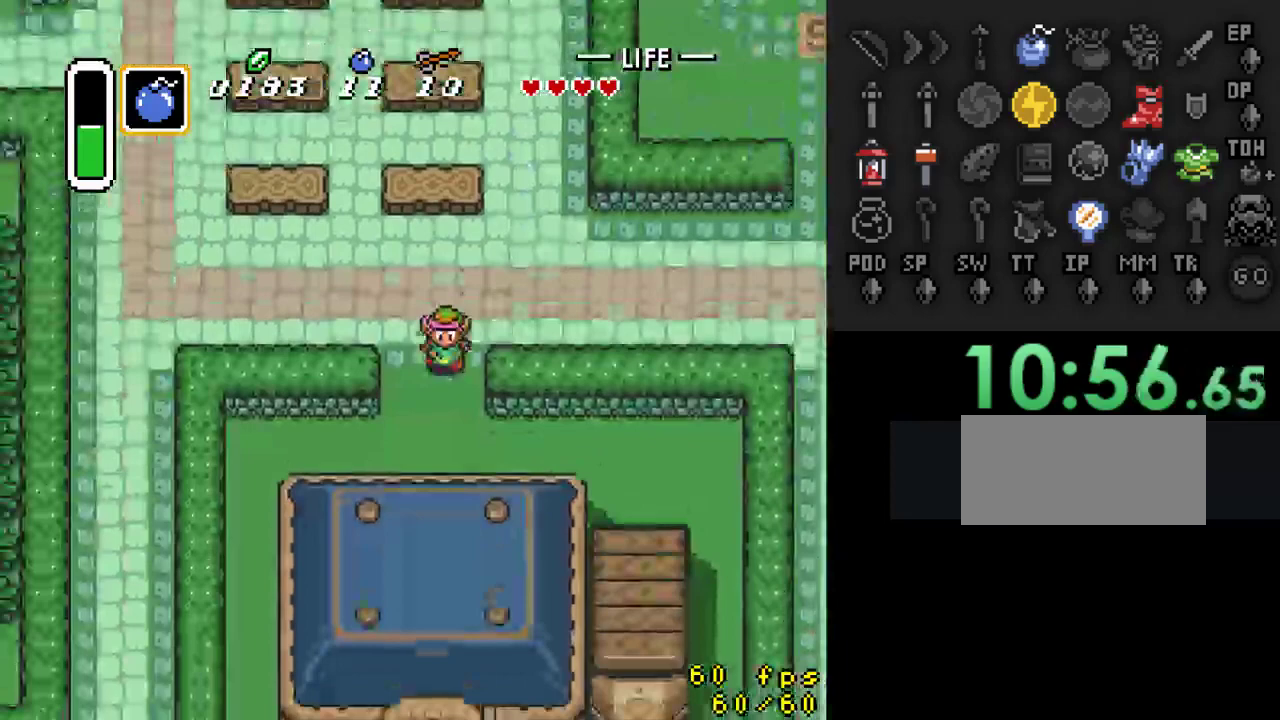
{"buttons": ["DPAD_LEFT"], "events": [[267, "DPAD_LEFT", "down"], [367, "DPAD_DOWN", "up"]]}
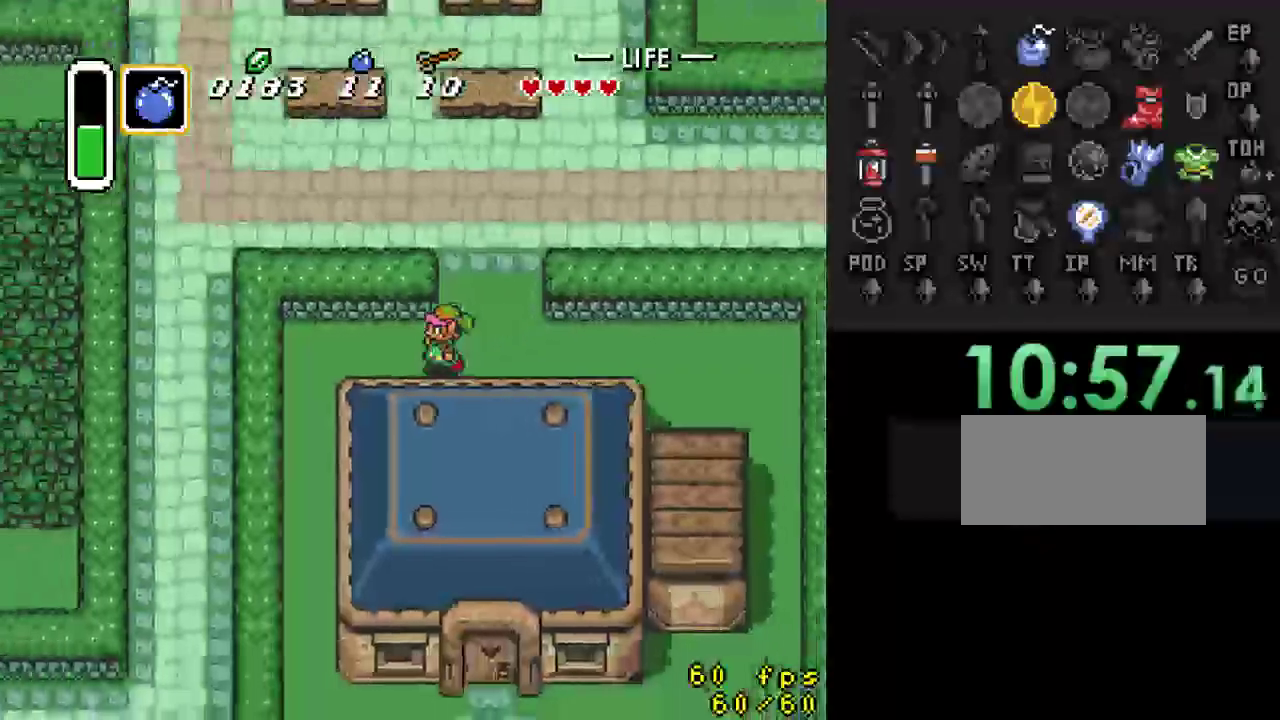
{"buttons": ["A", "DPAD_DOWN"], "events": [[400, "DPAD_DOWN", "down"], [433, "DPAD_LEFT", "up"], [500, "A", "down"]]}
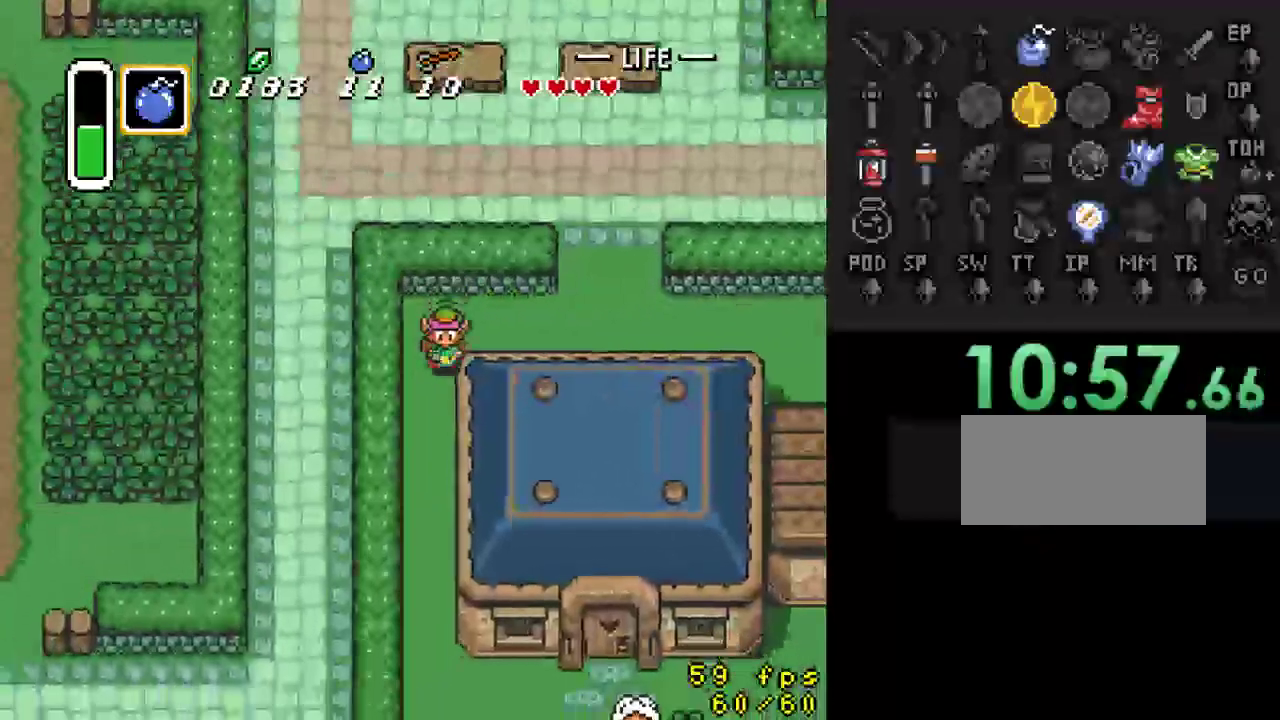
{"buttons": ["A"], "events": [[100, "DPAD_DOWN", "up"]]}
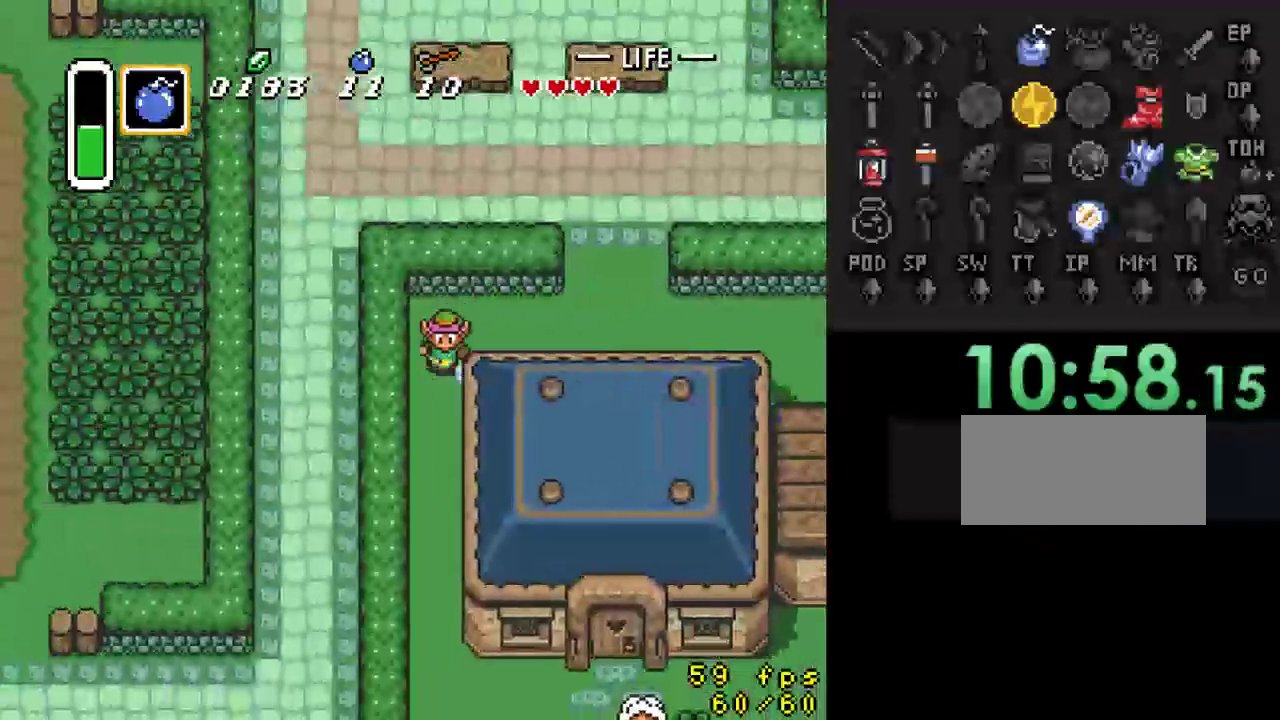
{"buttons": ["DPAD_RIGHT"], "events": [[100, "A", "up"], [500, "DPAD_RIGHT", "down"]]}
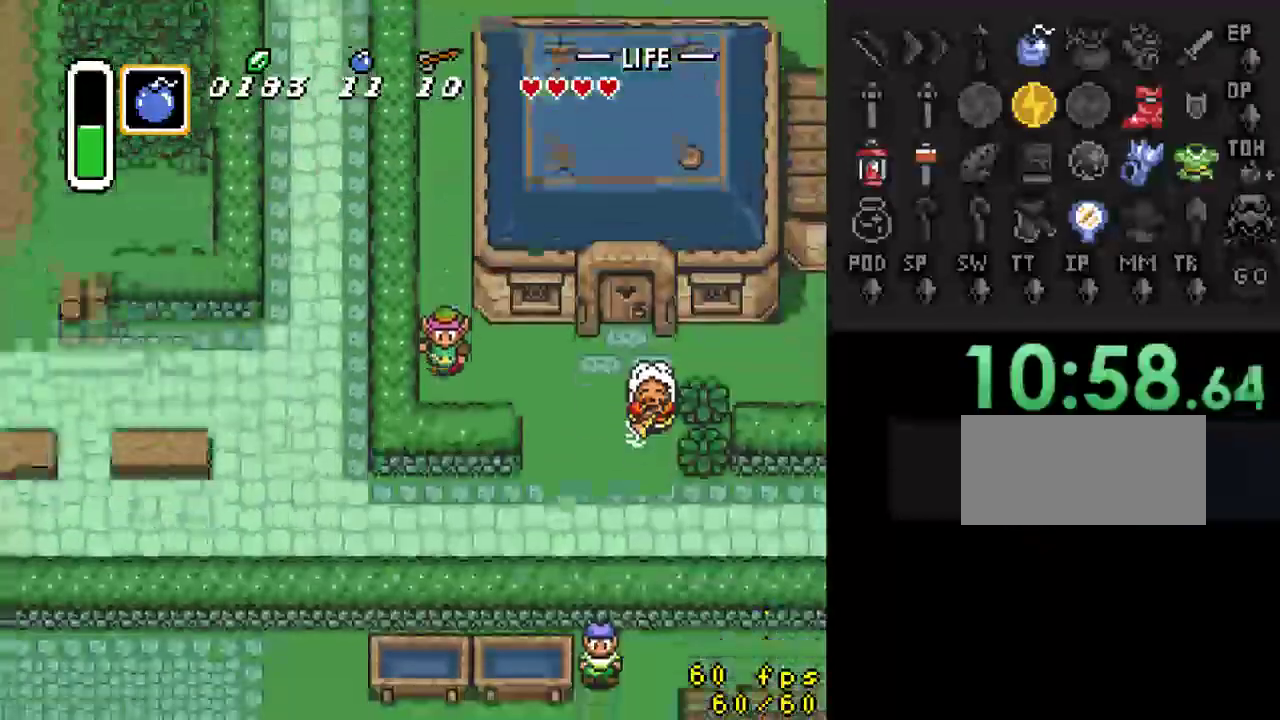
{"buttons": ["DPAD_UP", "DPAD_RIGHT"], "events": [[500, "DPAD_UP", "down"]]}
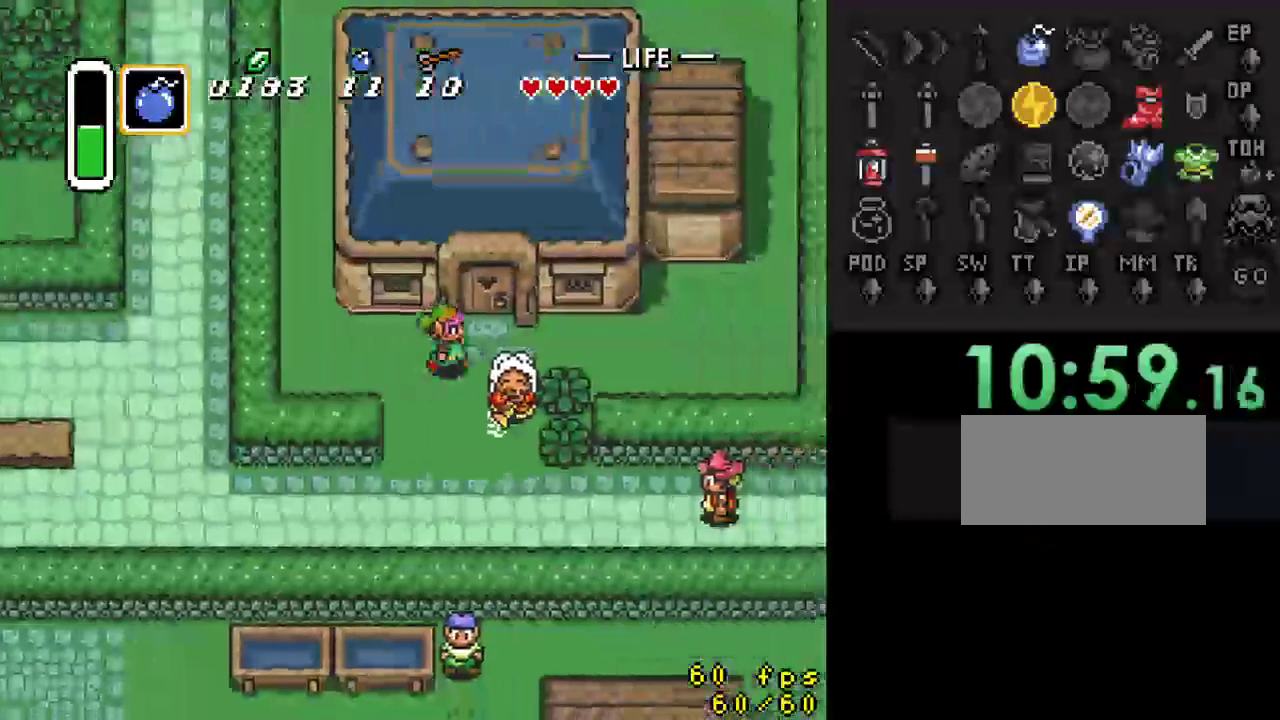
{"buttons": ["DPAD_UP"], "events": [[200, "DPAD_RIGHT", "up"]]}
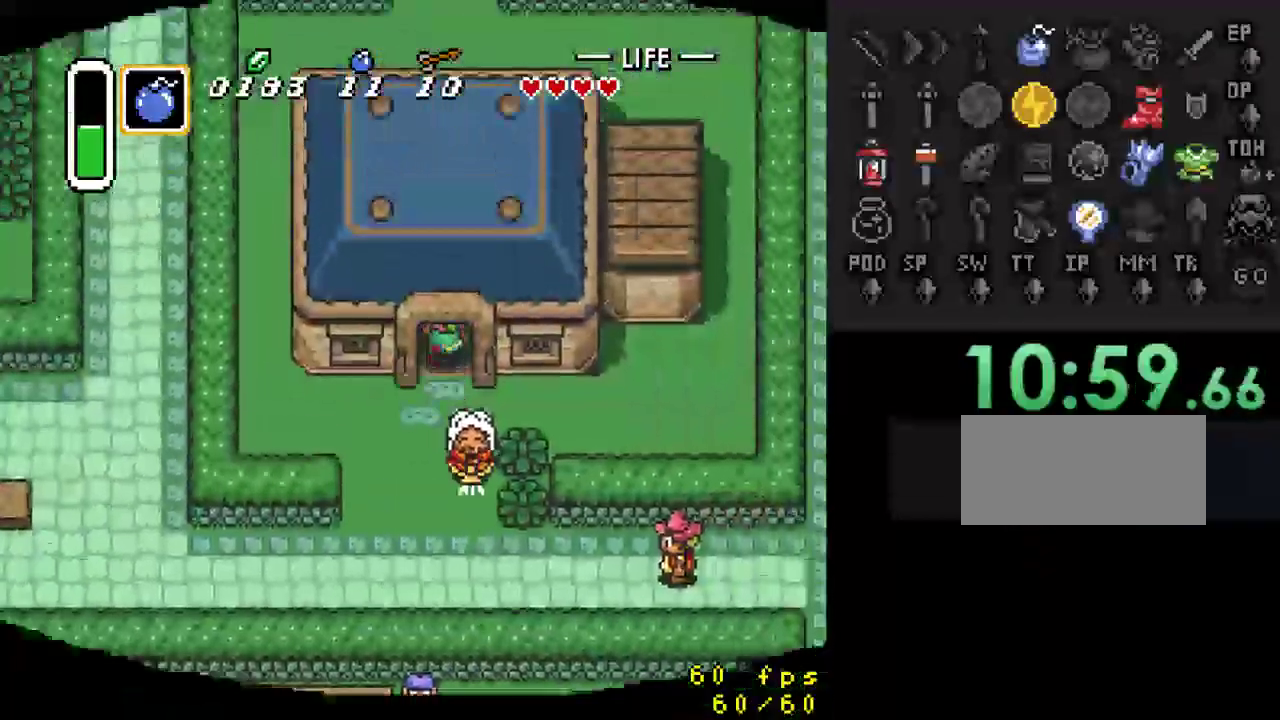
{"buttons": [], "events": [[67, "DPAD_UP", "up"]]}
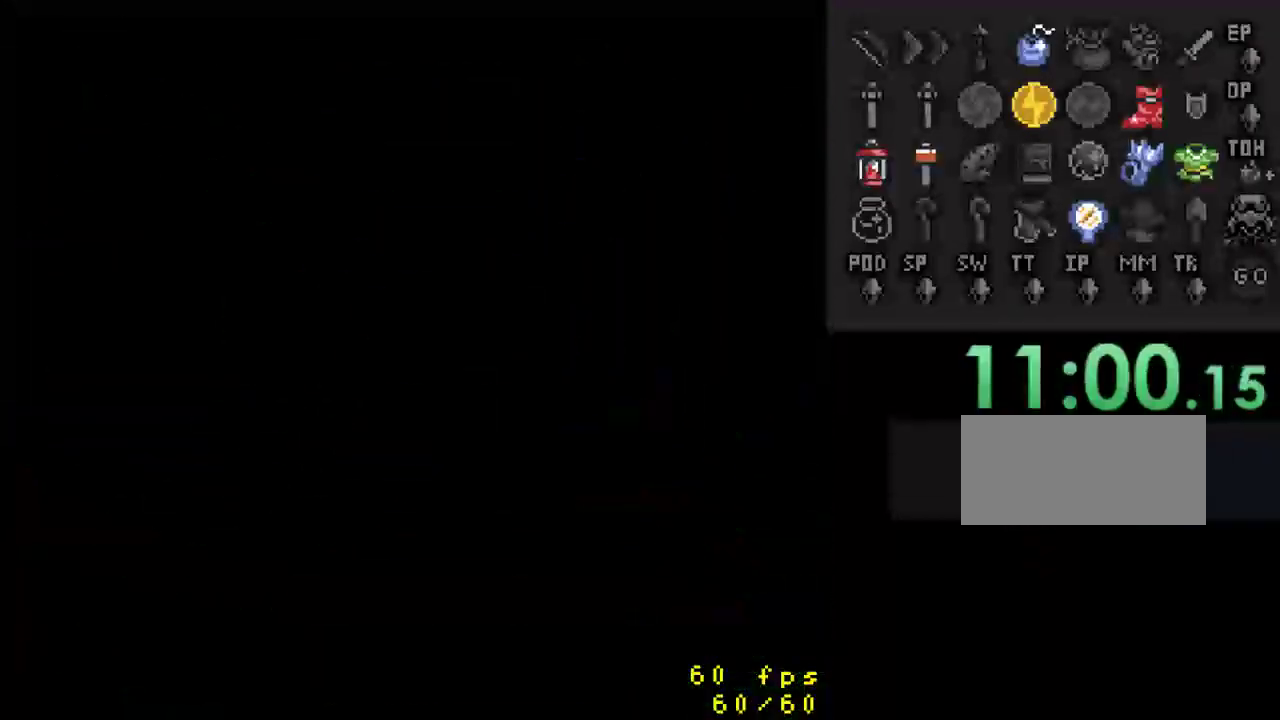
{"buttons": ["DPAD_UP"], "events": [[100, "DPAD_UP", "down"]]}
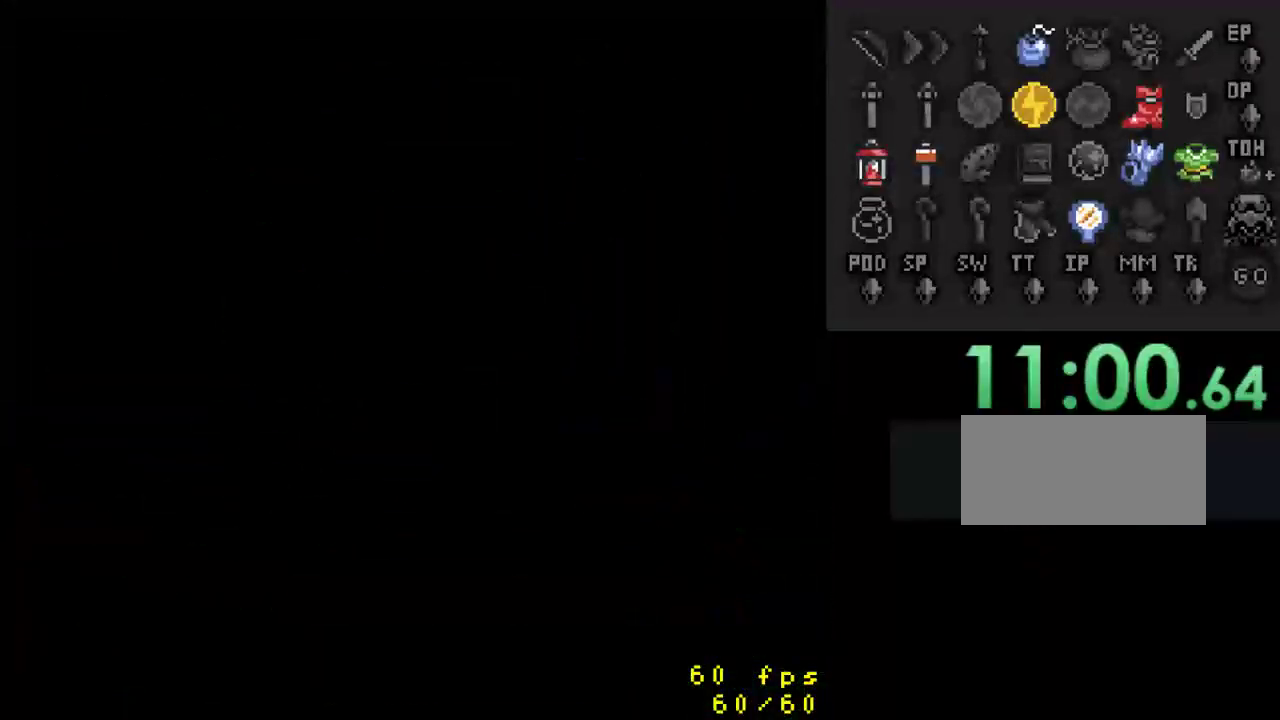
{"buttons": ["DPAD_UP"], "events": []}
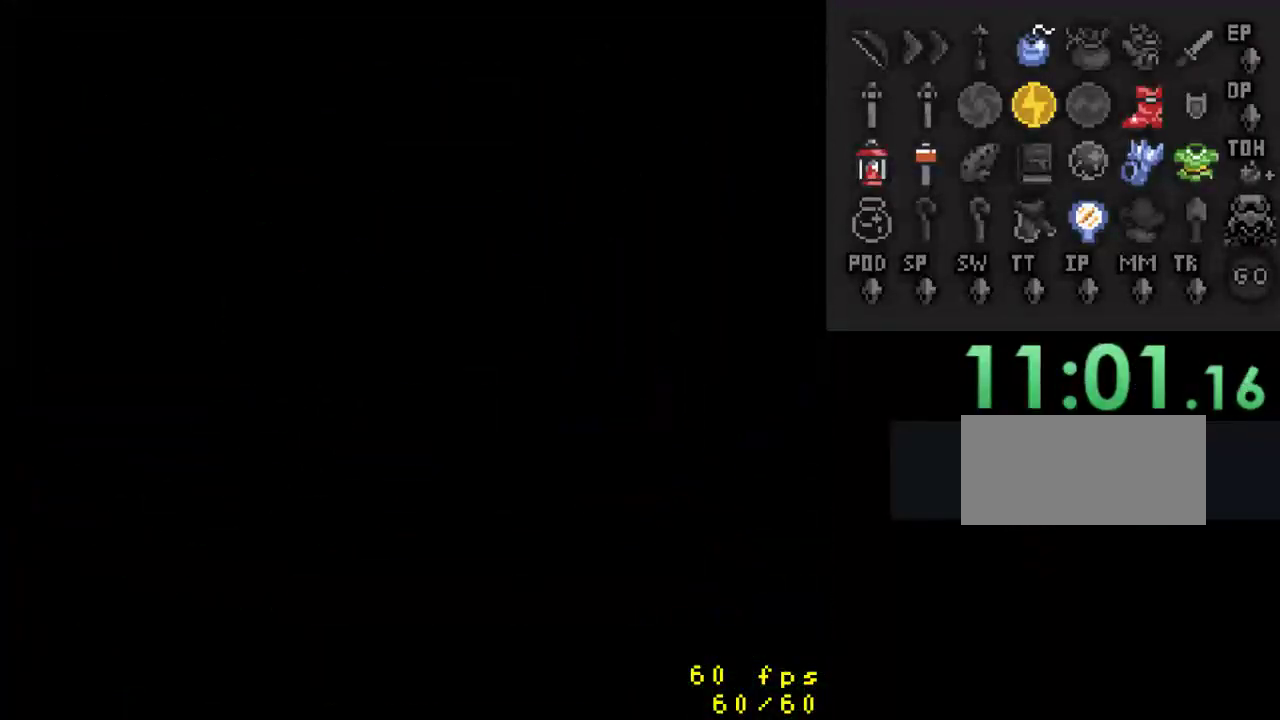
{"buttons": ["DPAD_UP"], "events": []}
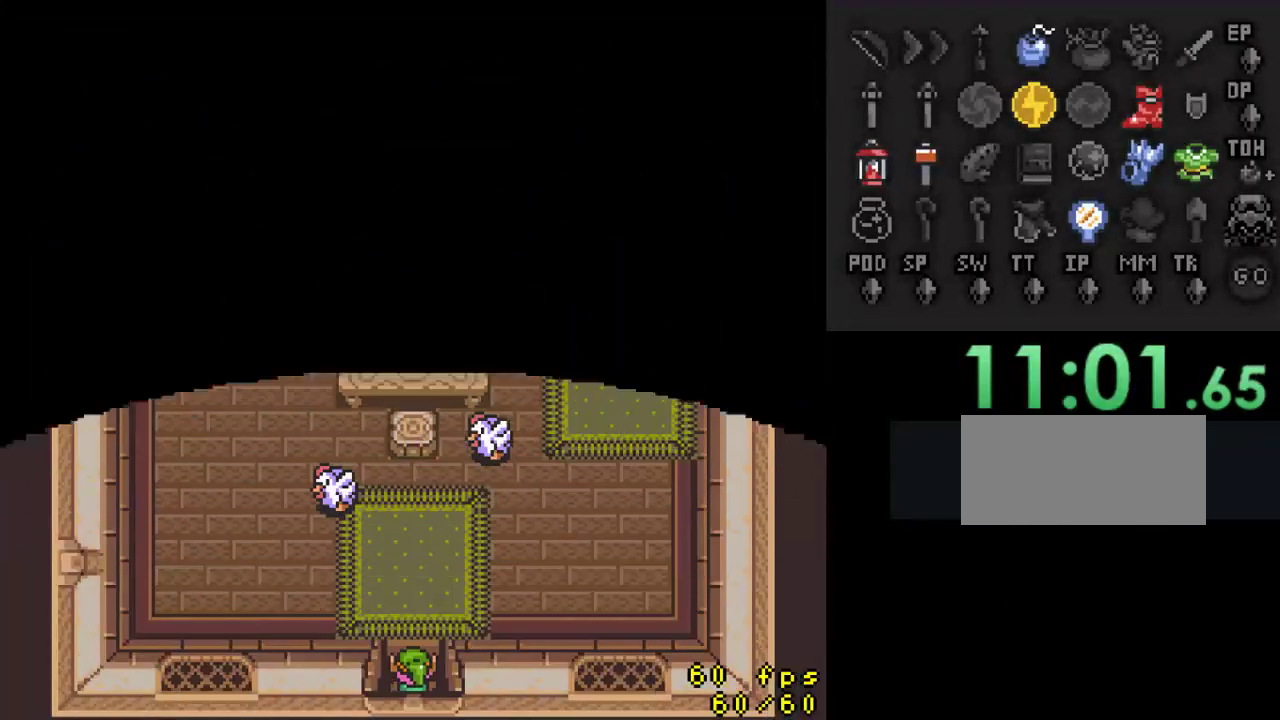
{"buttons": [], "events": [[400, "Y", "down"], [433, "DPAD_UP", "up"], [500, "Y", "up"]]}
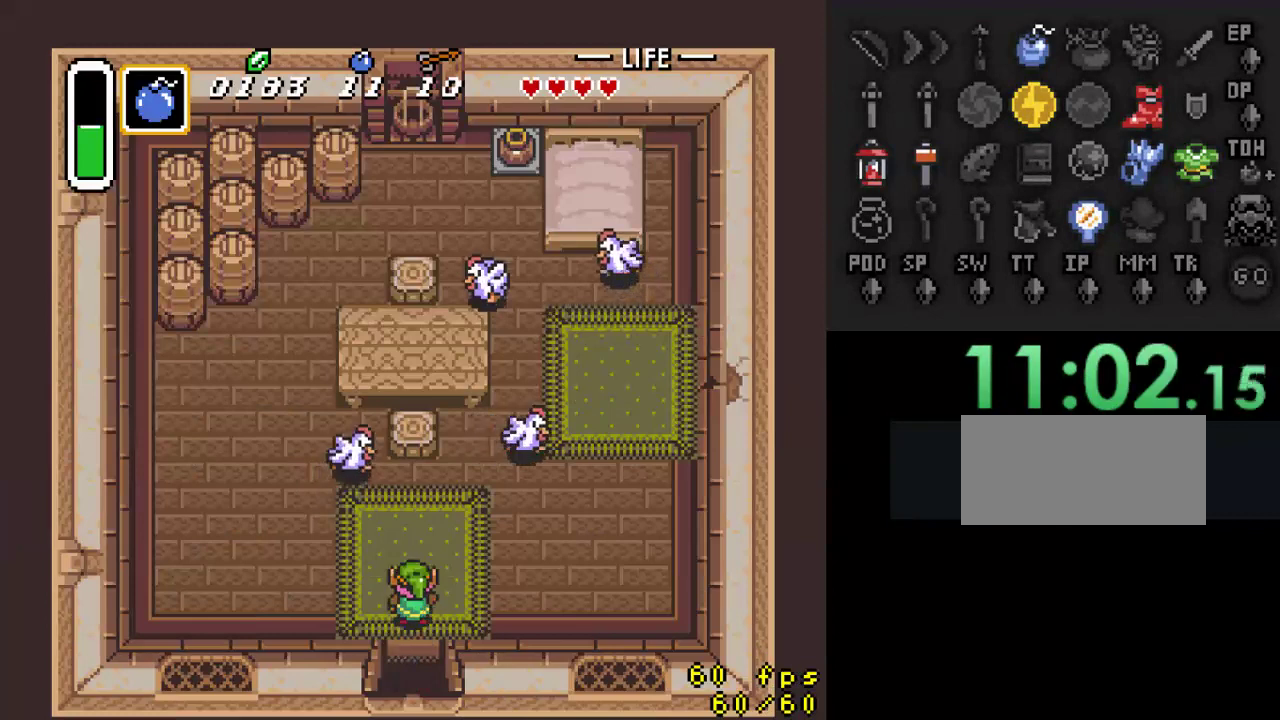
{"buttons": ["DPAD_UP"], "events": [[67, "A", "down"], [200, "A", "up"], [233, "DPAD_RIGHT", "down"], [233, "DPAD_UP", "down"], [500, "DPAD_RIGHT", "up"]]}
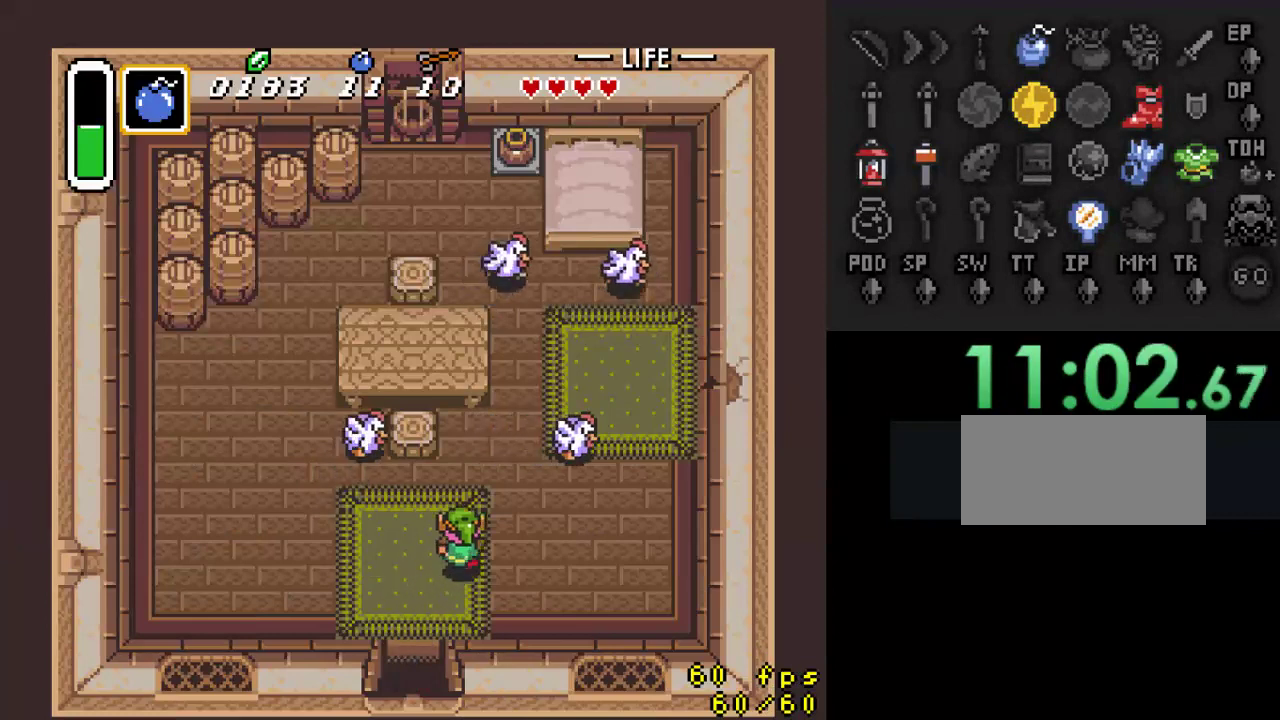
{"buttons": ["DPAD_UP", "DPAD_RIGHT"], "events": [[33, "DPAD_UP", "up"], [100, "Y", "down"], [233, "Y", "up"], [300, "A", "down"], [467, "A", "up"], [500, "DPAD_RIGHT", "down"], [500, "DPAD_UP", "down"]]}
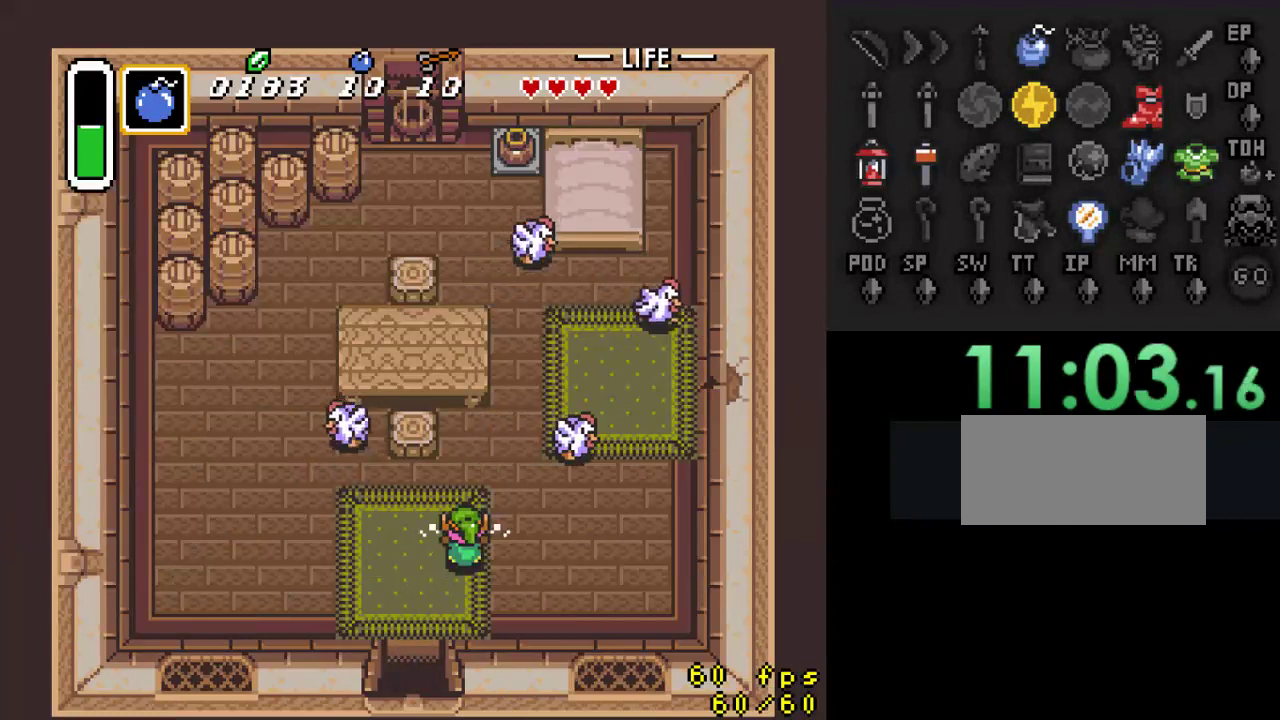
{"buttons": ["DPAD_UP", "DPAD_RIGHT"], "events": []}
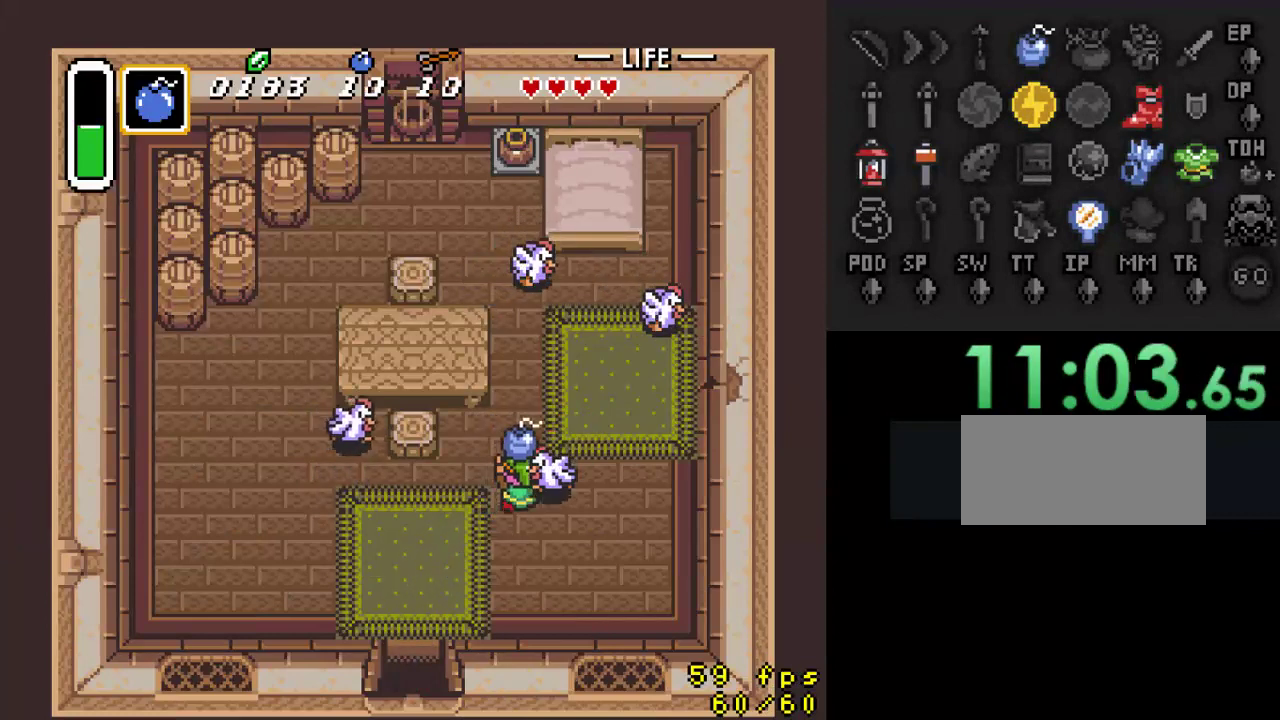
{"buttons": ["A"], "events": [[33, "DPAD_RIGHT", "up"], [333, "DPAD_RIGHT", "down"], [333, "DPAD_UP", "up"], [400, "A", "down"], [433, "DPAD_RIGHT", "up"]]}
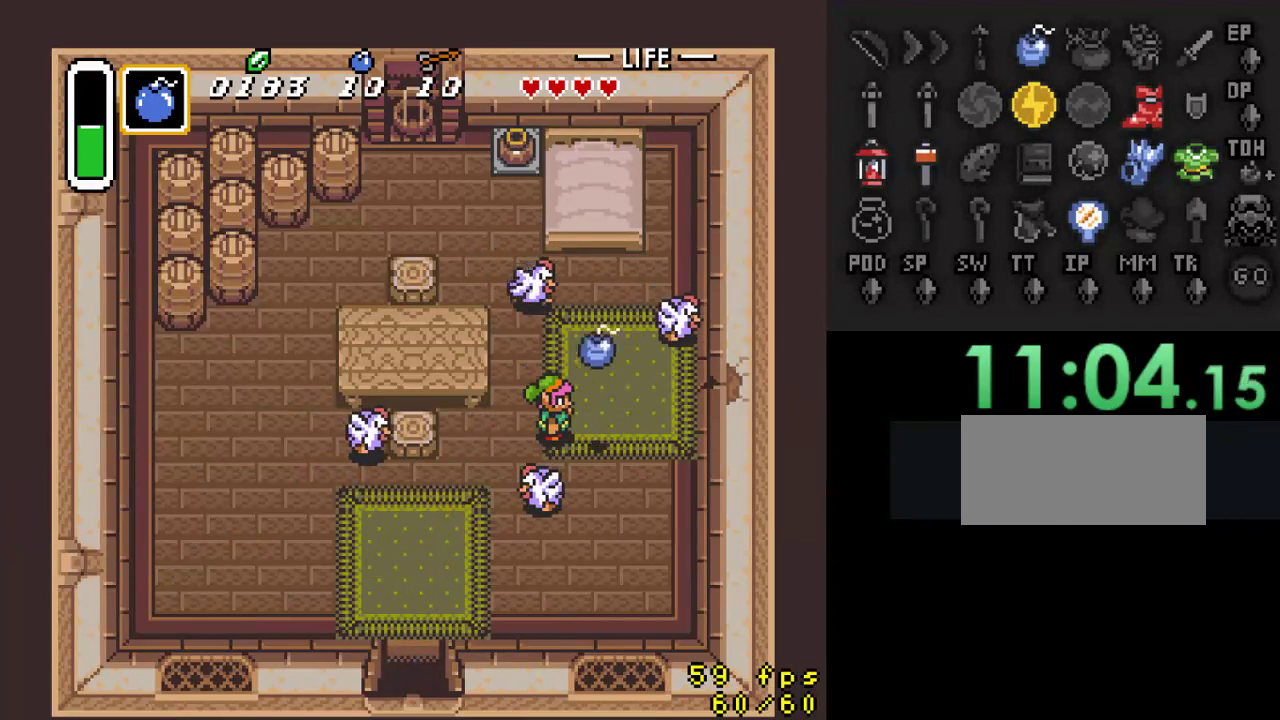
{"buttons": ["DPAD_LEFT"], "events": [[33, "A", "up"], [100, "DPAD_DOWN", "down"], [267, "A", "down"], [333, "DPAD_DOWN", "up"], [433, "A", "up"], [467, "DPAD_LEFT", "down"]]}
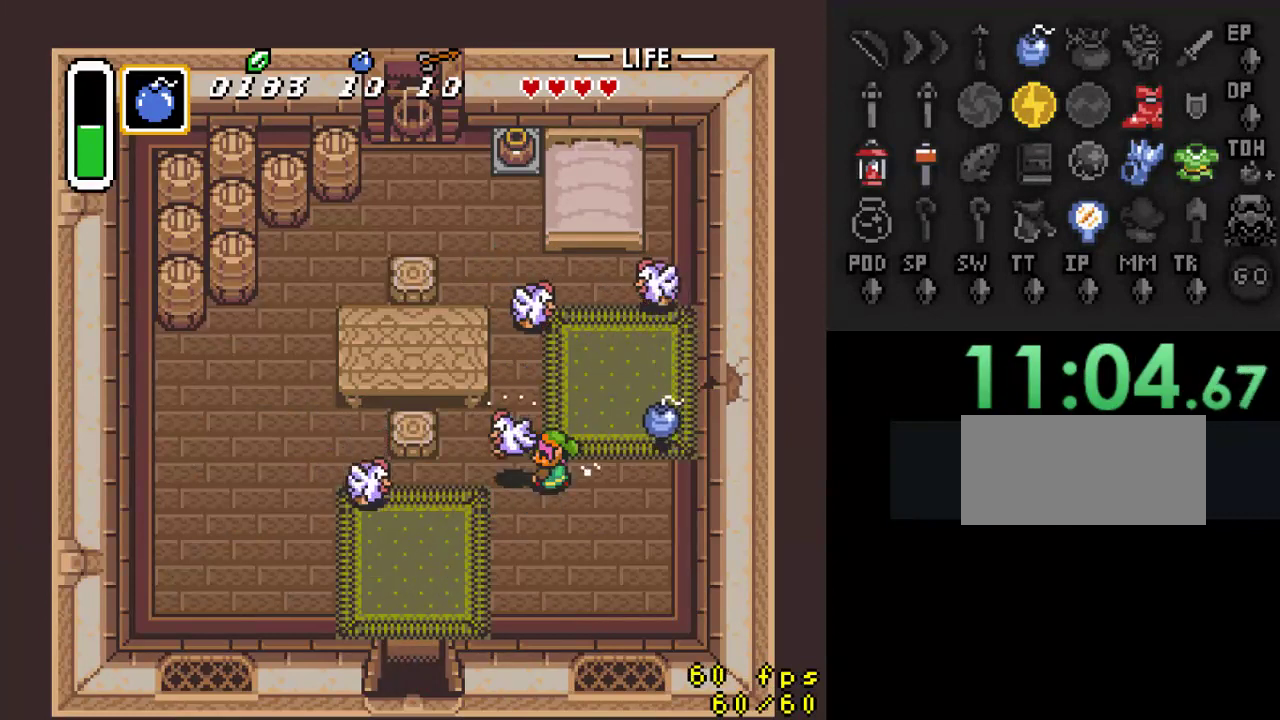
{"buttons": ["A"], "events": [[67, "DPAD_UP", "down"], [300, "DPAD_LEFT", "up"], [367, "DPAD_RIGHT", "down"], [367, "DPAD_UP", "up"], [433, "A", "down"], [467, "DPAD_RIGHT", "up"]]}
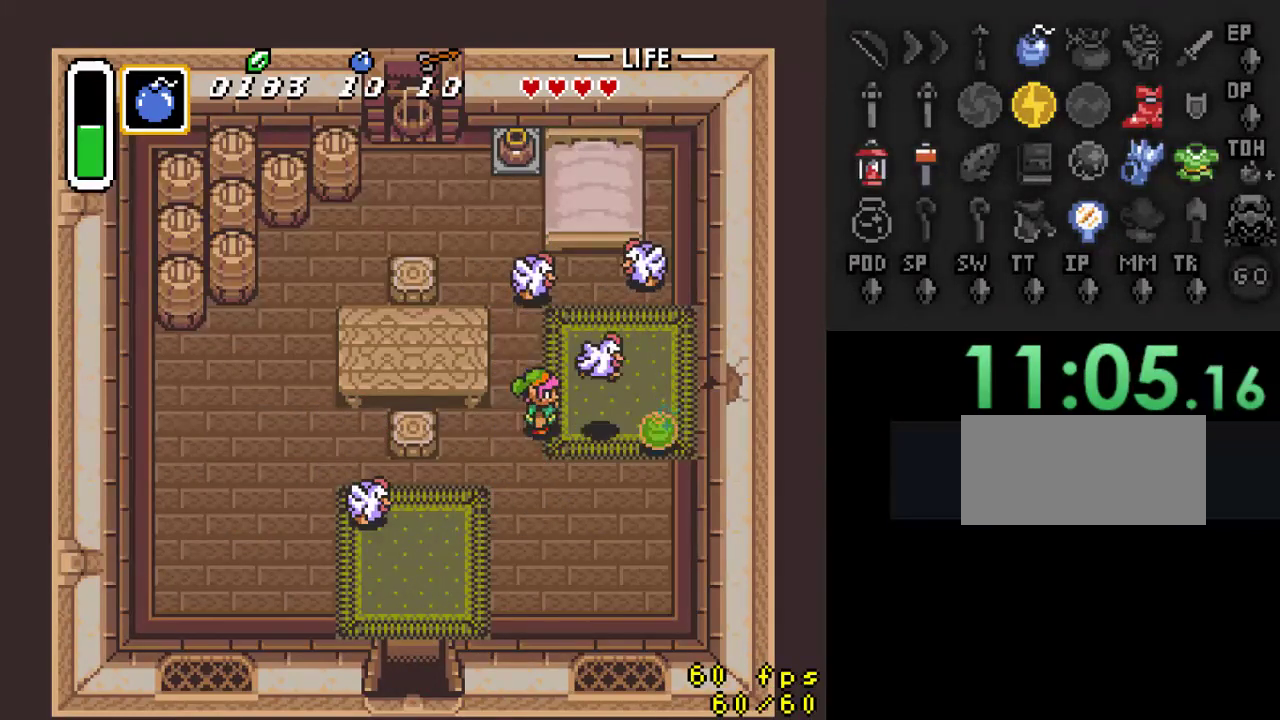
{"buttons": [], "events": [[67, "A", "up"], [100, "DPAD_LEFT", "down"], [200, "DPAD_LEFT", "up"]]}
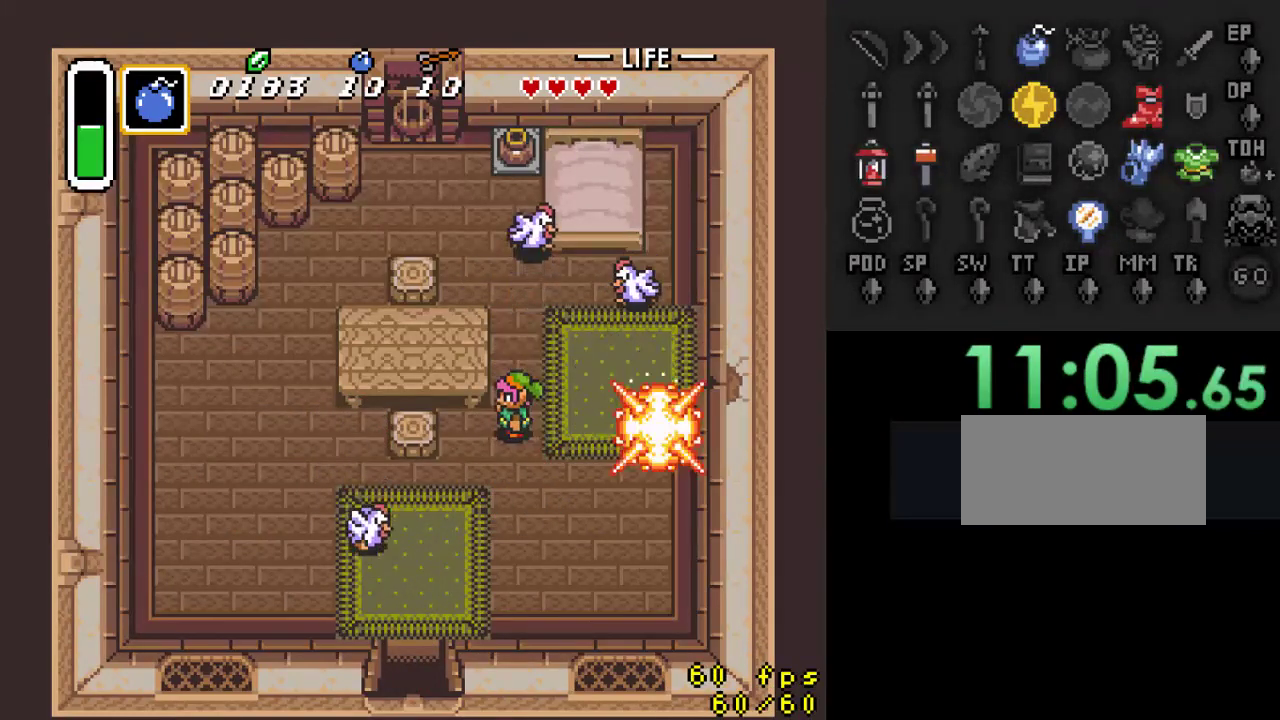
{"buttons": ["DPAD_RIGHT"], "events": [[300, "DPAD_RIGHT", "down"]]}
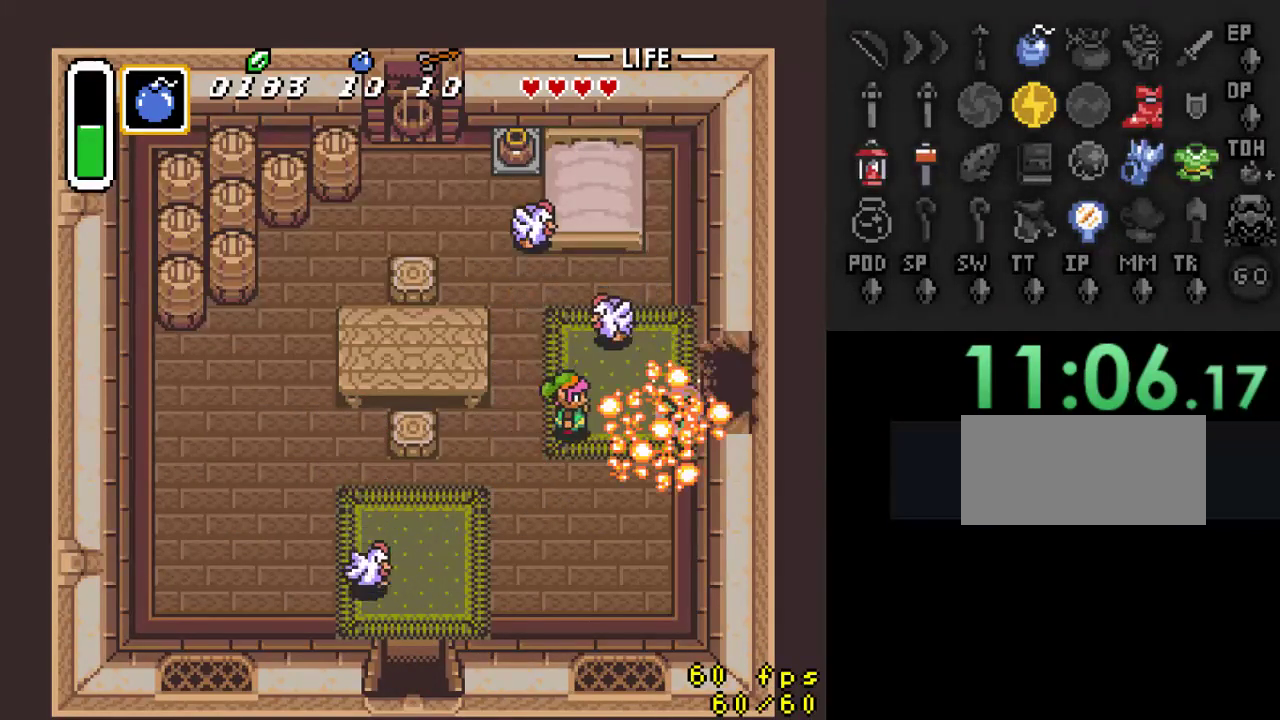
{"buttons": ["DPAD_RIGHT"], "events": [[333, "DPAD_UP", "down"], [500, "DPAD_UP", "up"]]}
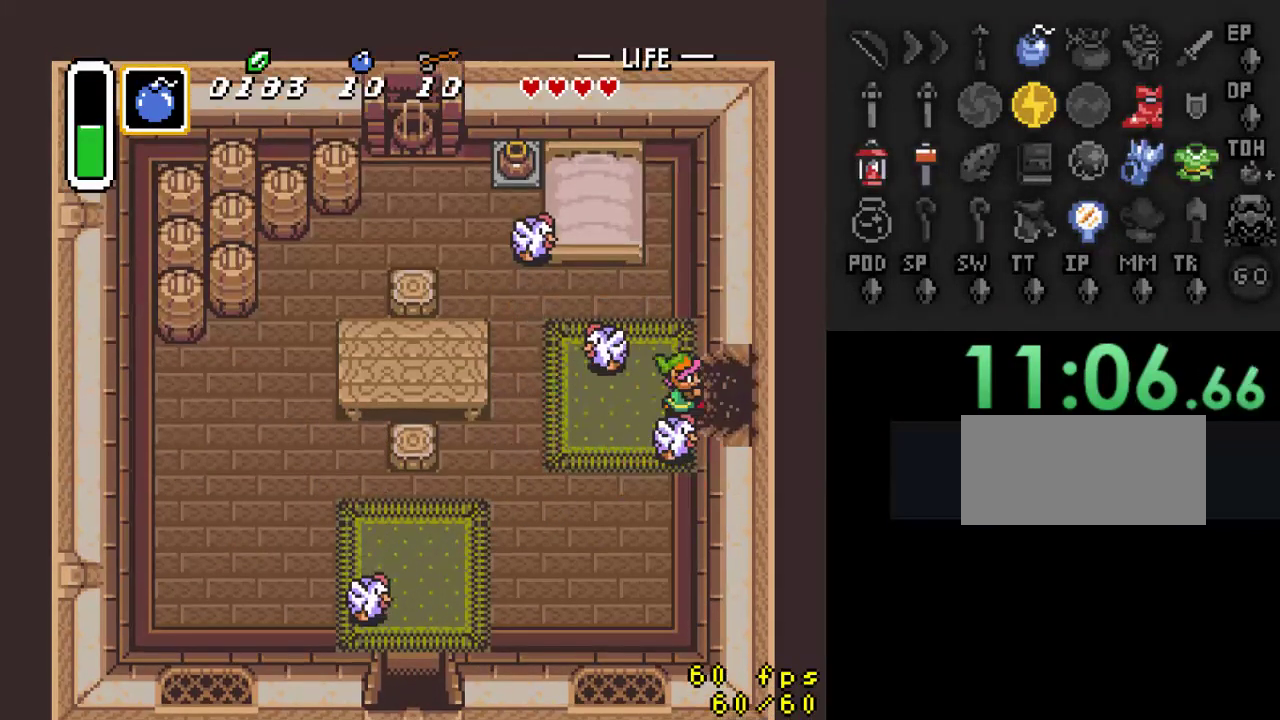
{"buttons": ["DPAD_RIGHT"], "events": []}
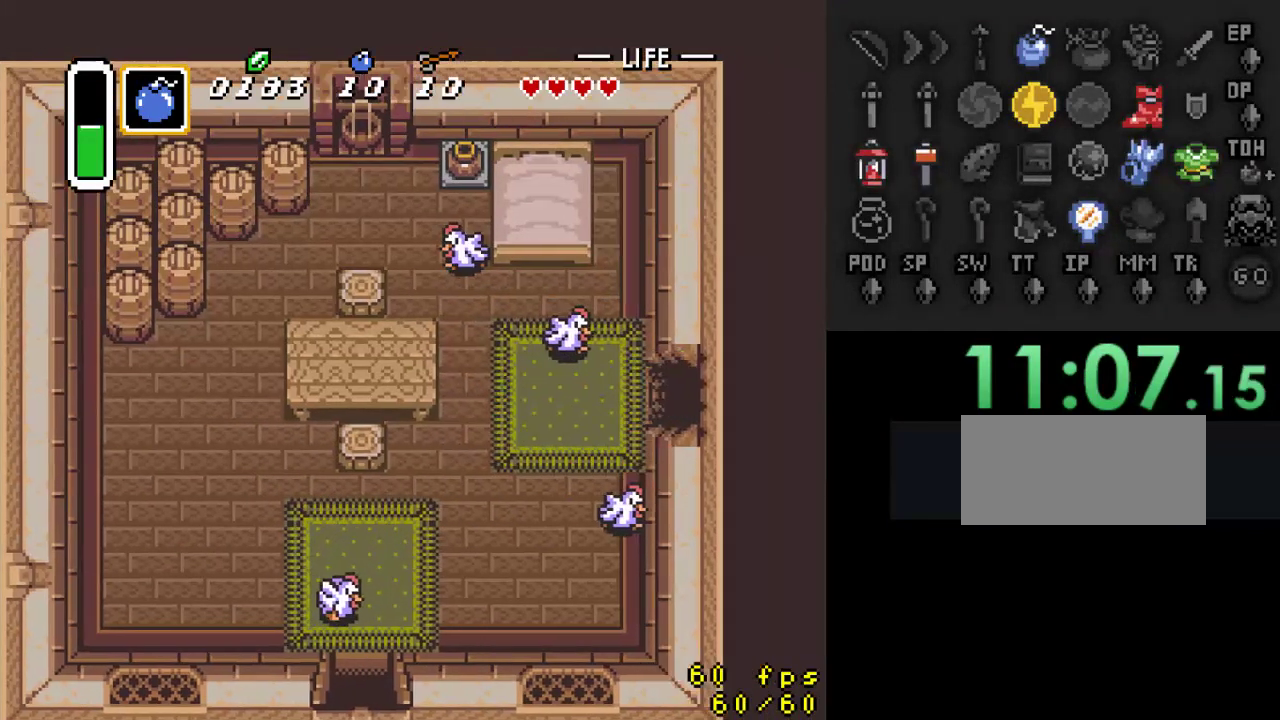
{"buttons": ["DPAD_RIGHT"], "events": [[200, "DPAD_RIGHT", "up"], [500, "DPAD_RIGHT", "down"]]}
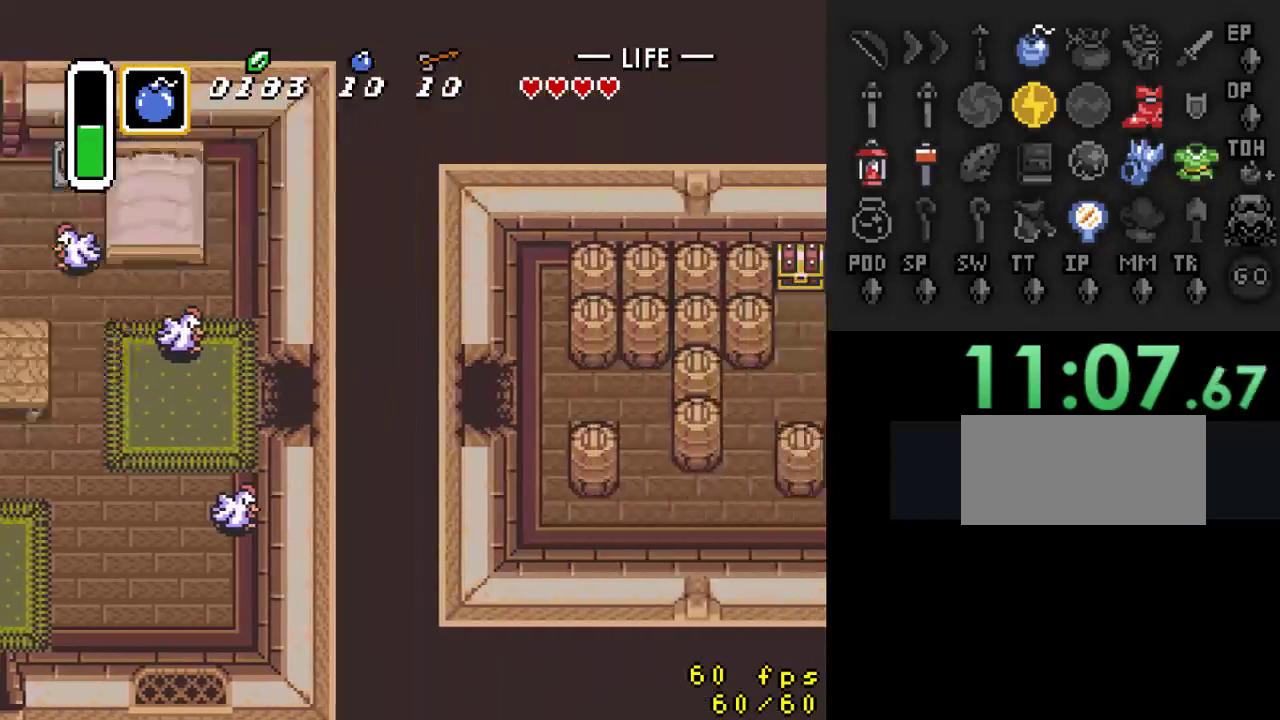
{"buttons": ["DPAD_RIGHT"], "events": []}
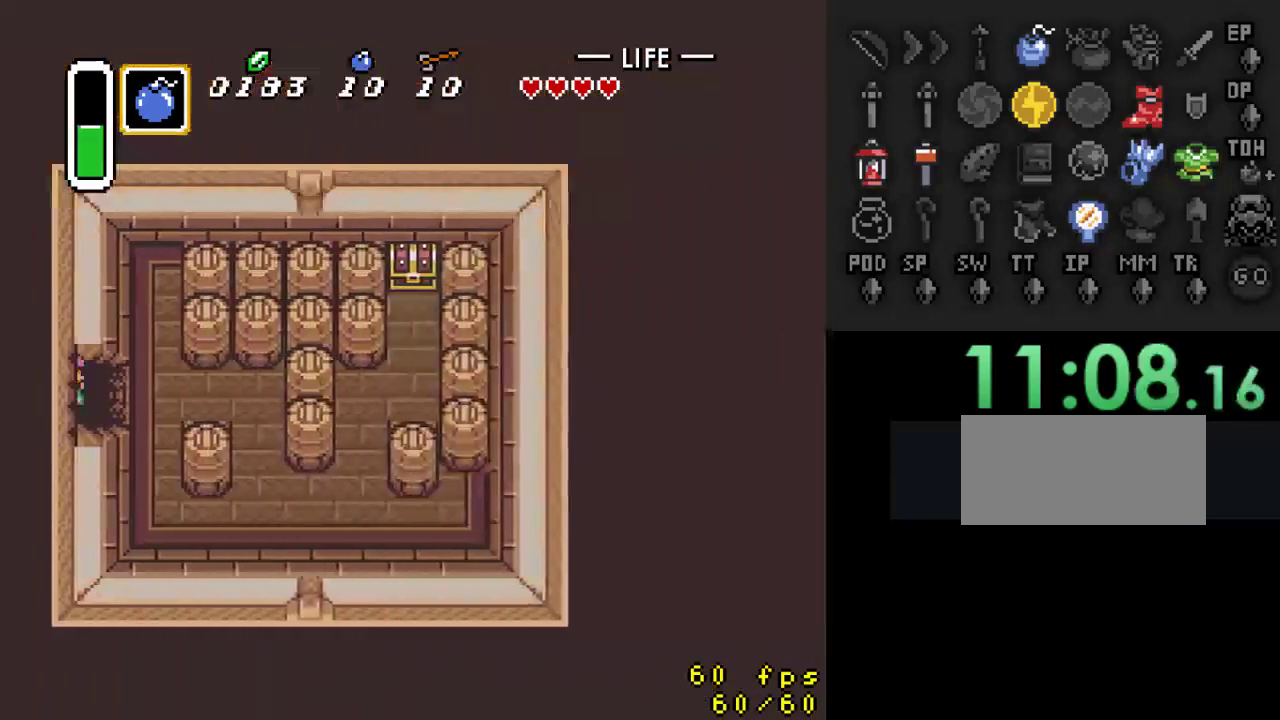
{"buttons": ["DPAD_RIGHT"], "events": []}
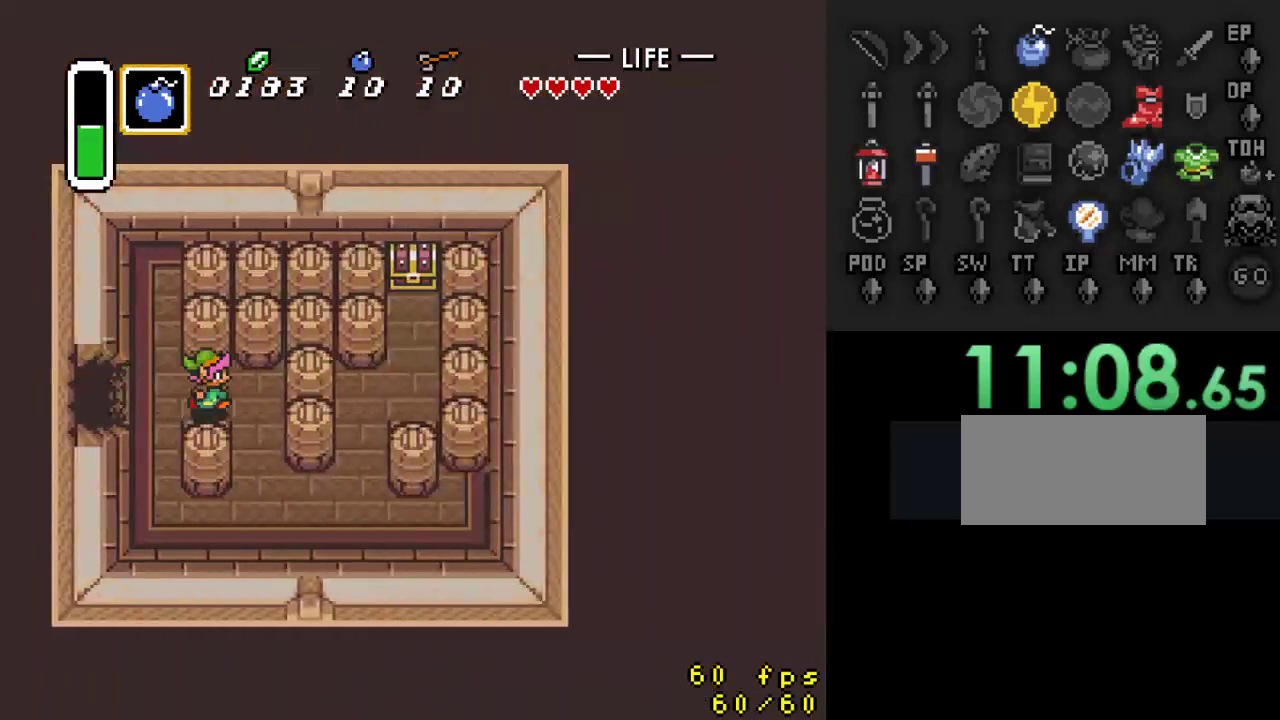
{"buttons": ["DPAD_DOWN", "DPAD_RIGHT"], "events": [[67, "DPAD_DOWN", "down"], [133, "DPAD_RIGHT", "up"], [467, "DPAD_RIGHT", "down"]]}